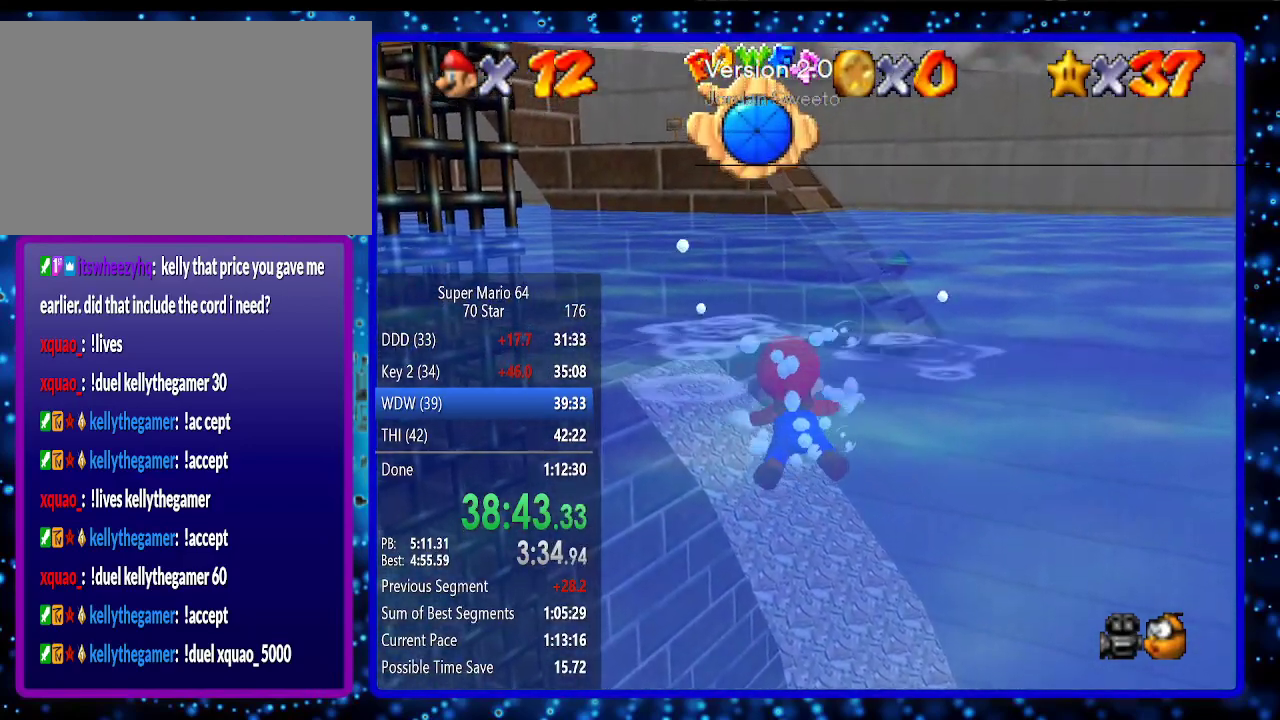
Gameplay with a controller (Nintendo layout); each line is a JSON object with the inputs held at the frame after it. "events" lists button and stick changes between this image and that frame as [ms after this image, input, new state], when the widget could be followed in between. Not read: L3 R3.
{"buttons": ["A"], "left_stick": "center", "events": [[50, "A", "up"], [133, "left_stick", "center"], [350, "A", "down"]]}
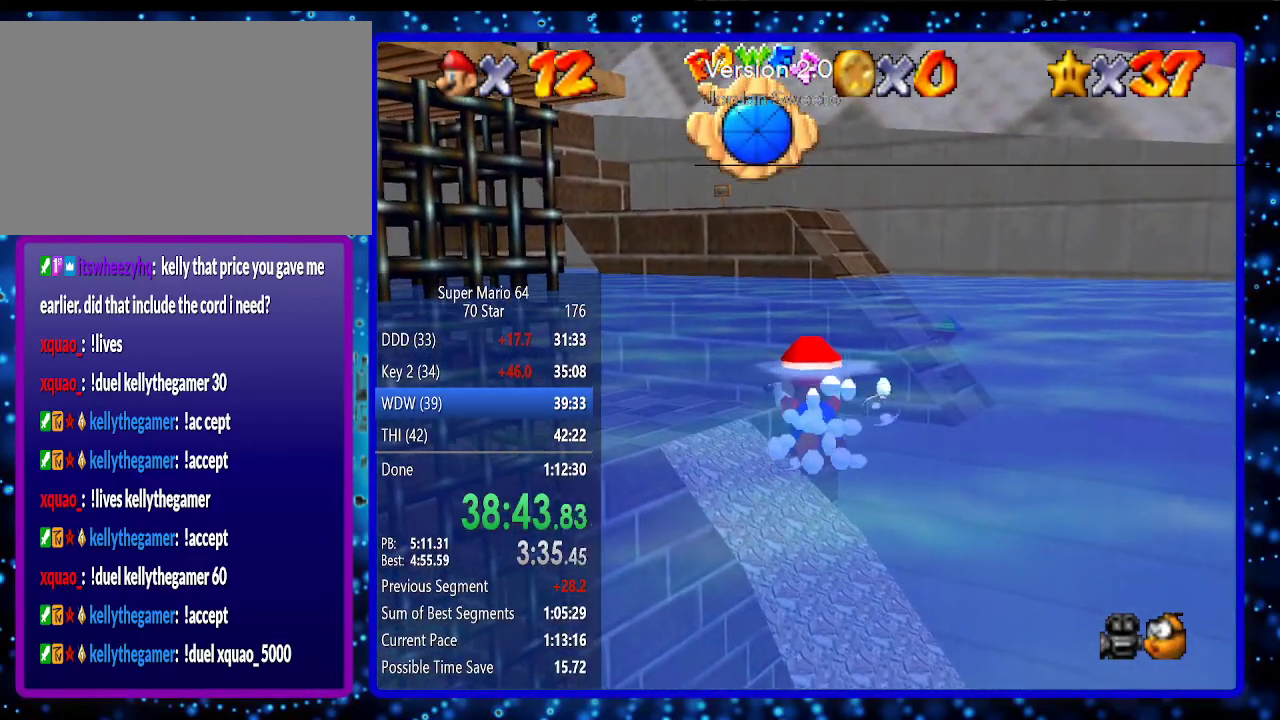
{"buttons": [], "left_stick": "center", "events": [[100, "left_stick", "down-left"], [150, "A", "up"], [217, "left_stick", "center"]]}
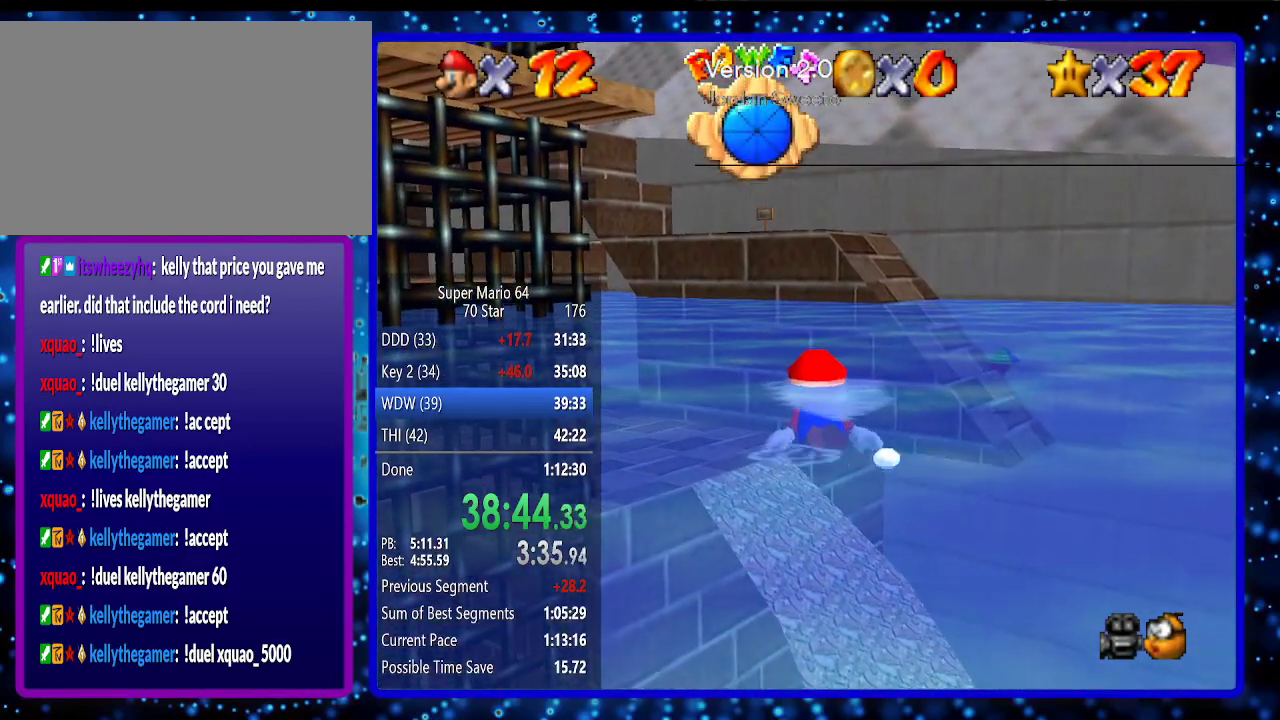
{"buttons": [], "left_stick": "center", "events": [[83, "A", "down"], [367, "A", "up"]]}
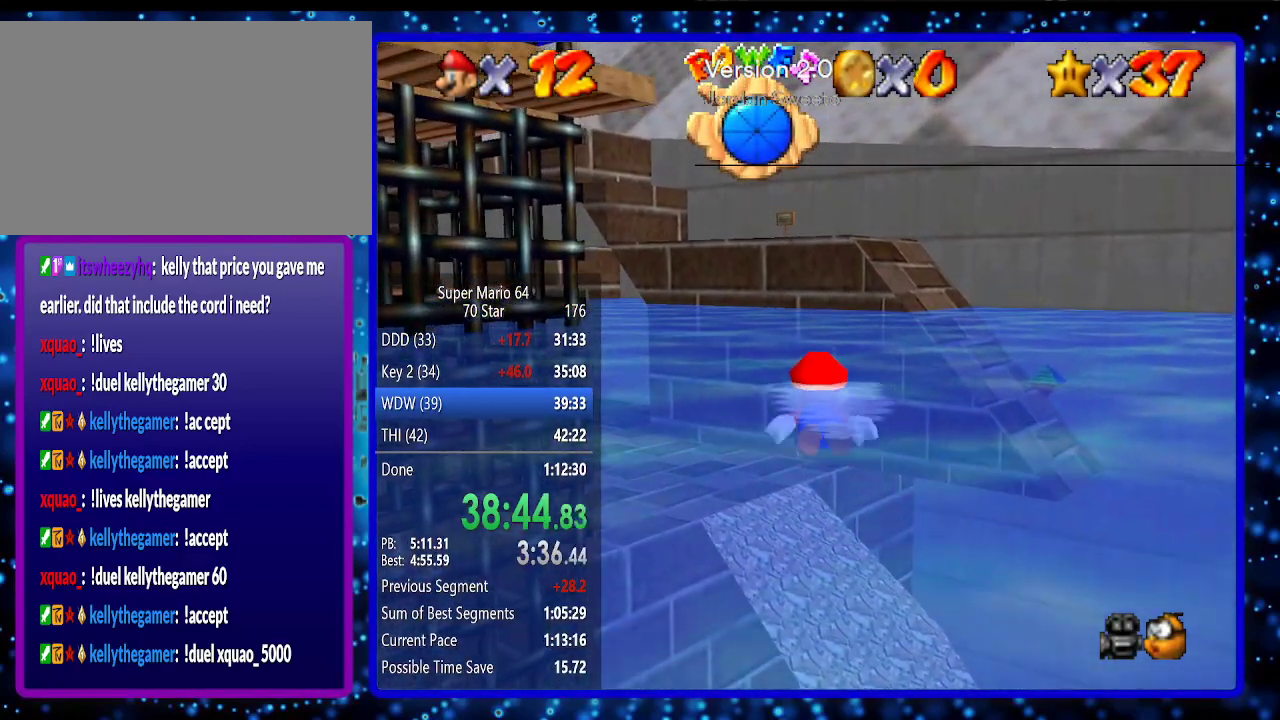
{"buttons": ["A"], "left_stick": "center", "events": [[333, "A", "down"]]}
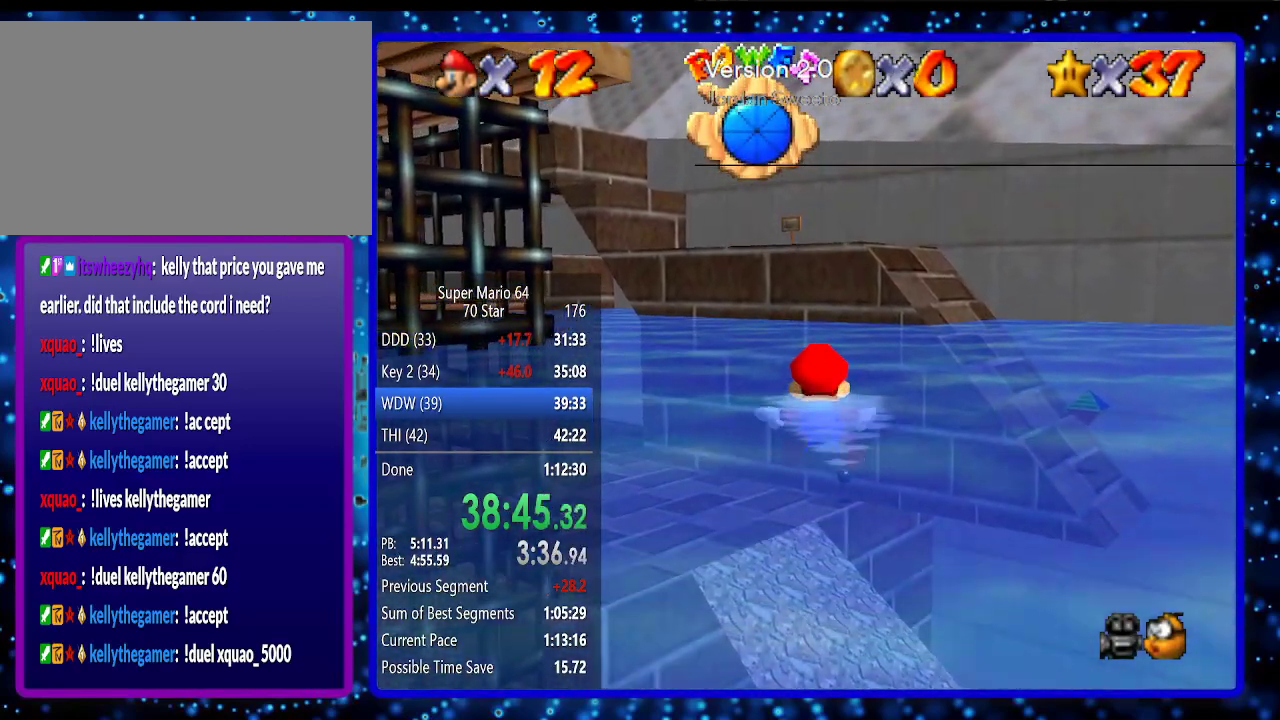
{"buttons": ["A"], "left_stick": "center", "events": [[117, "A", "up"], [450, "A", "down"]]}
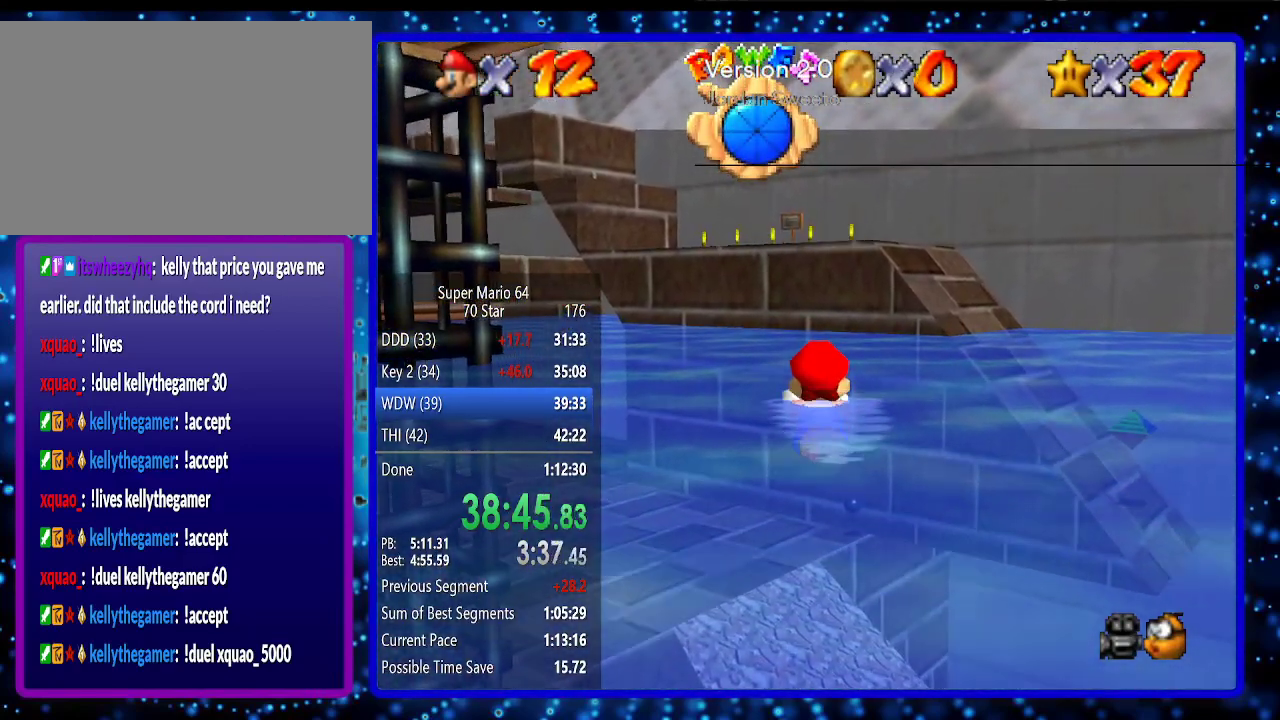
{"buttons": [], "left_stick": "center", "events": [[200, "A", "up"]]}
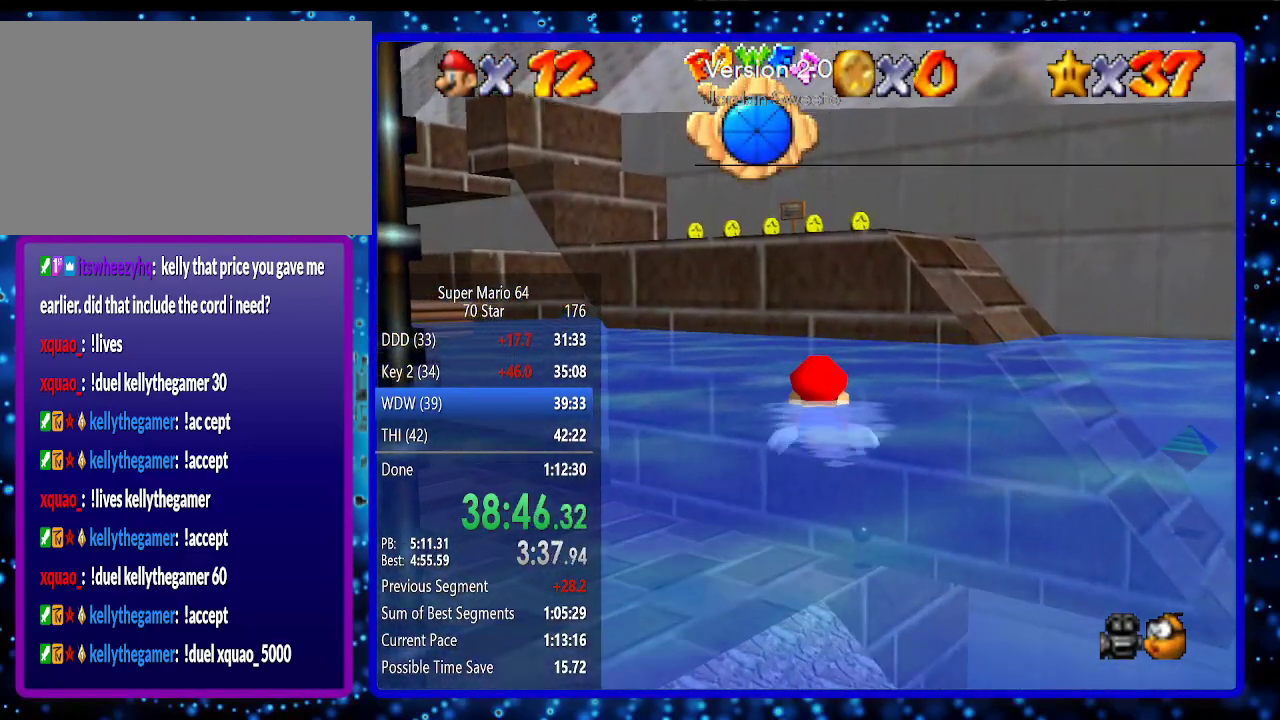
{"buttons": ["A"], "left_stick": "center", "events": [[17, "A", "down"], [233, "A", "up"], [450, "A", "down"]]}
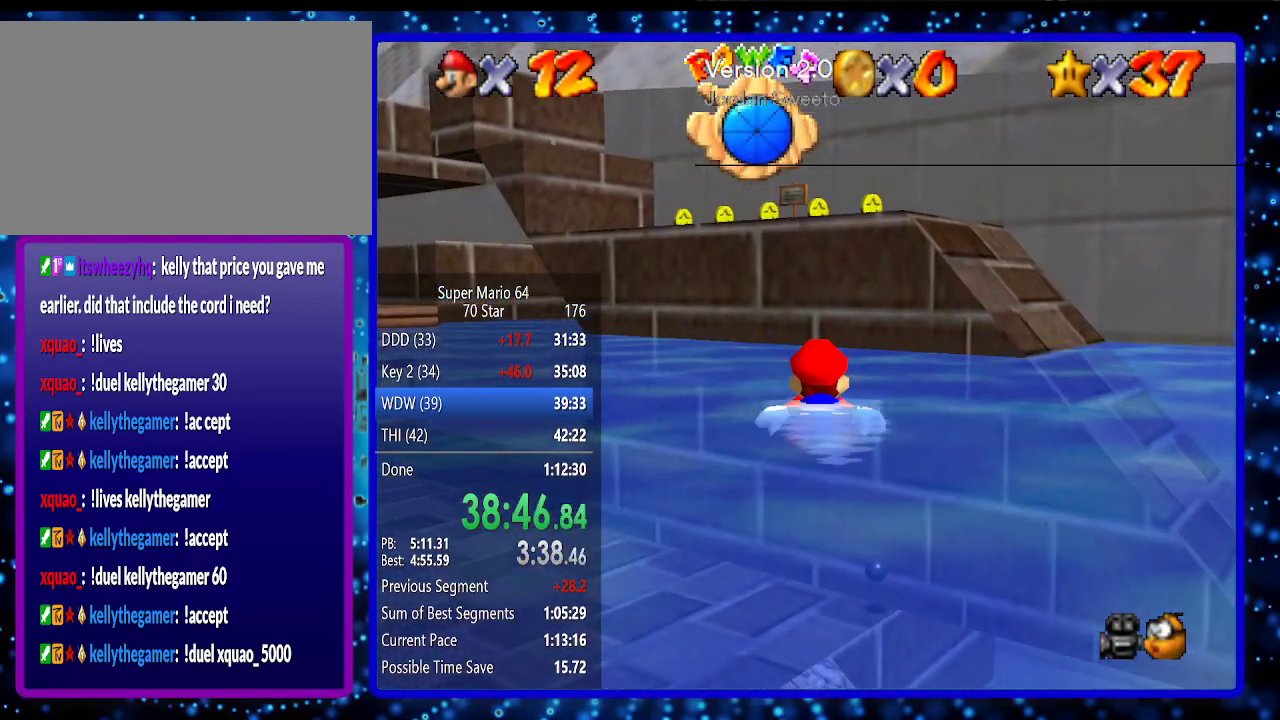
{"buttons": ["A"], "left_stick": "down", "events": [[150, "A", "up"], [483, "A", "down"], [483, "left_stick", "down"]]}
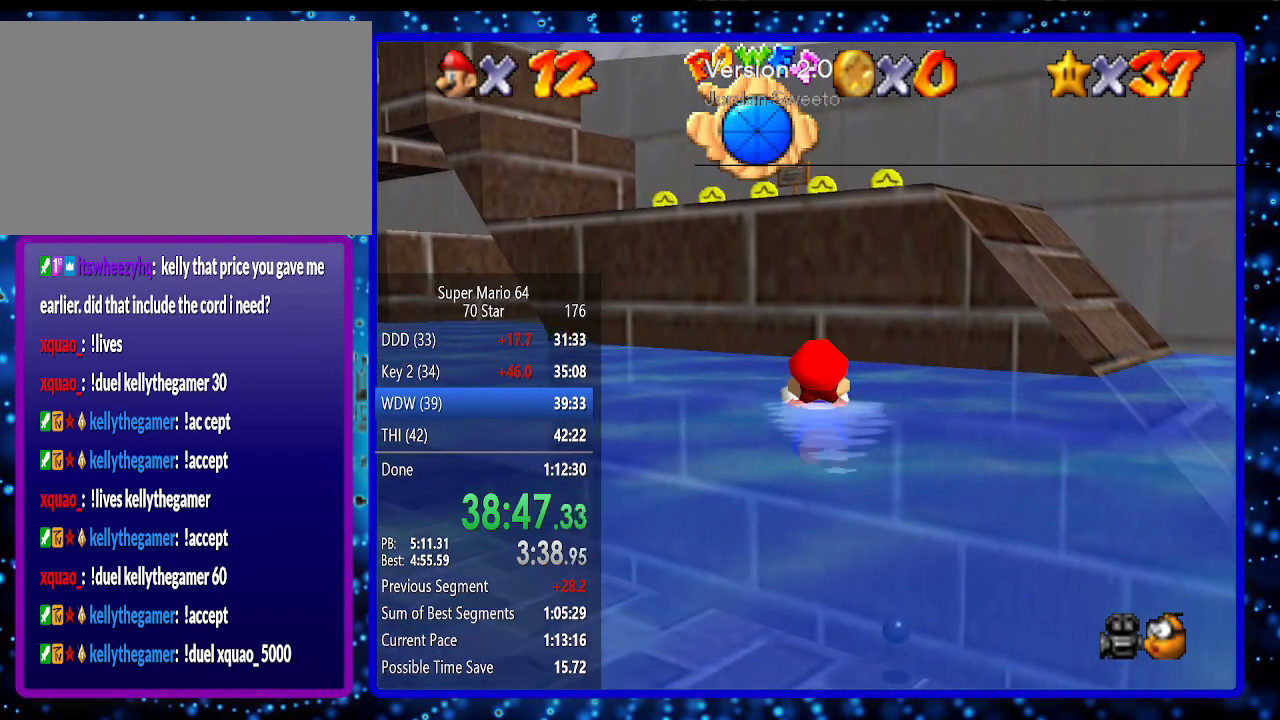
{"buttons": ["A"], "left_stick": "up", "events": [[183, "A", "up"], [200, "A", "down"], [483, "left_stick", "up"]]}
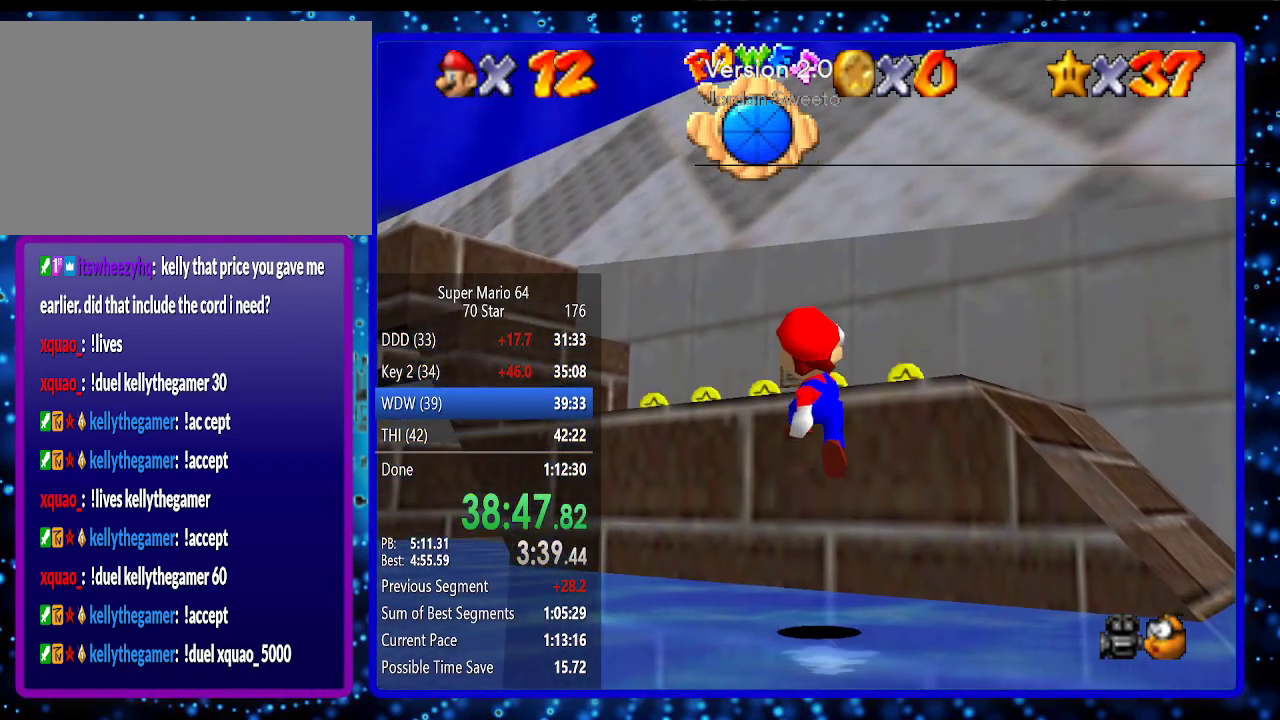
{"buttons": [], "left_stick": "up", "events": [[117, "A", "up"], [300, "A", "down"], [417, "A", "up"]]}
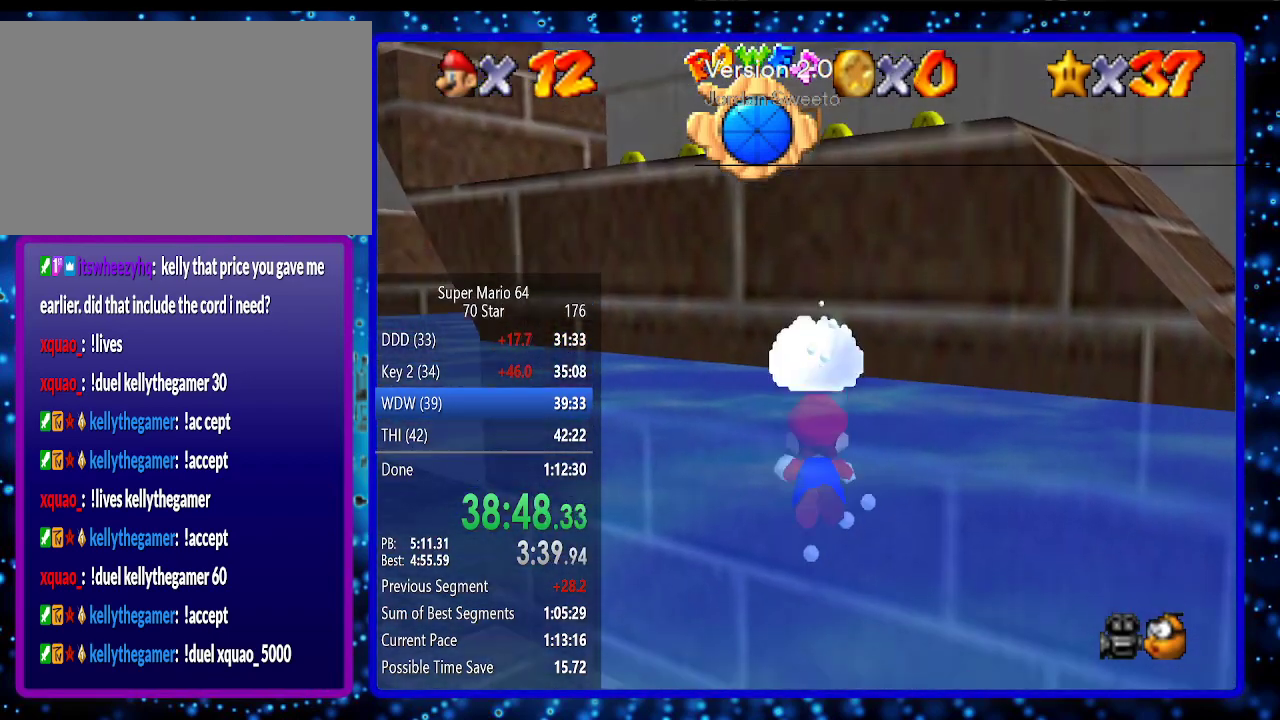
{"buttons": [], "left_stick": "down", "events": [[117, "left_stick", "up-right"], [150, "A", "down"], [217, "left_stick", "down"], [300, "A", "up"]]}
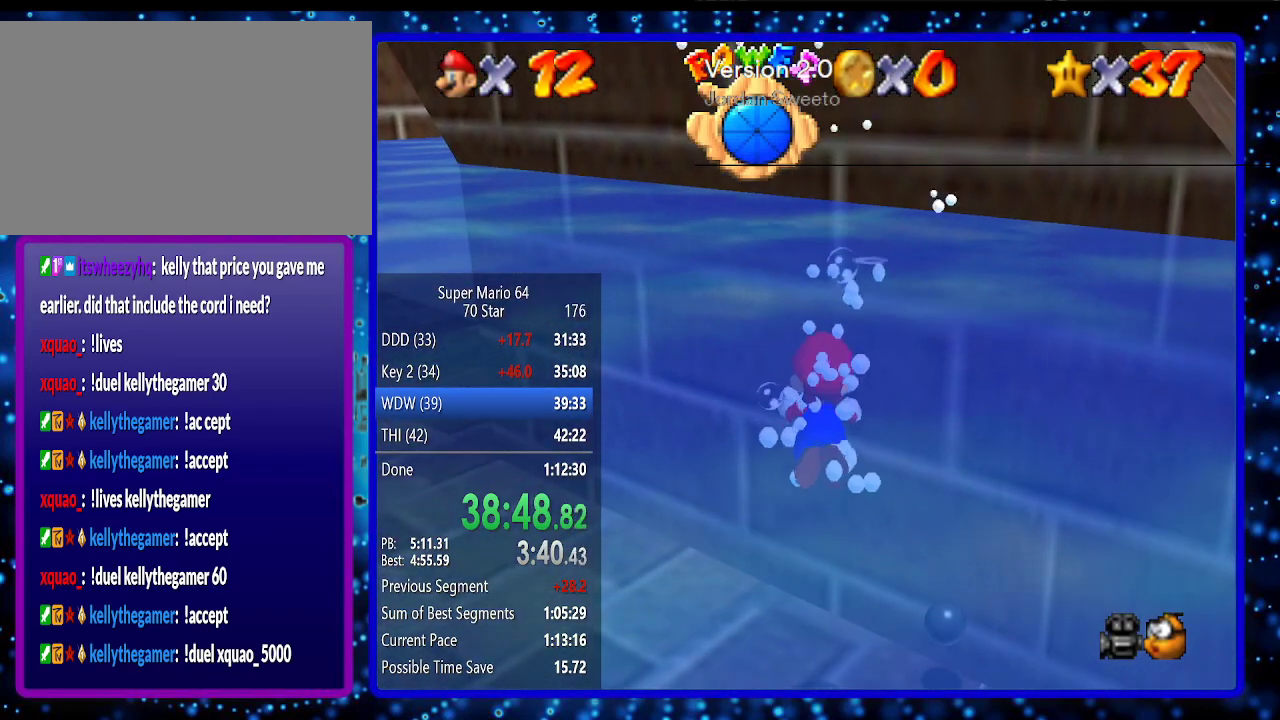
{"buttons": [], "left_stick": "down", "events": [[83, "A", "down"], [333, "A", "up"]]}
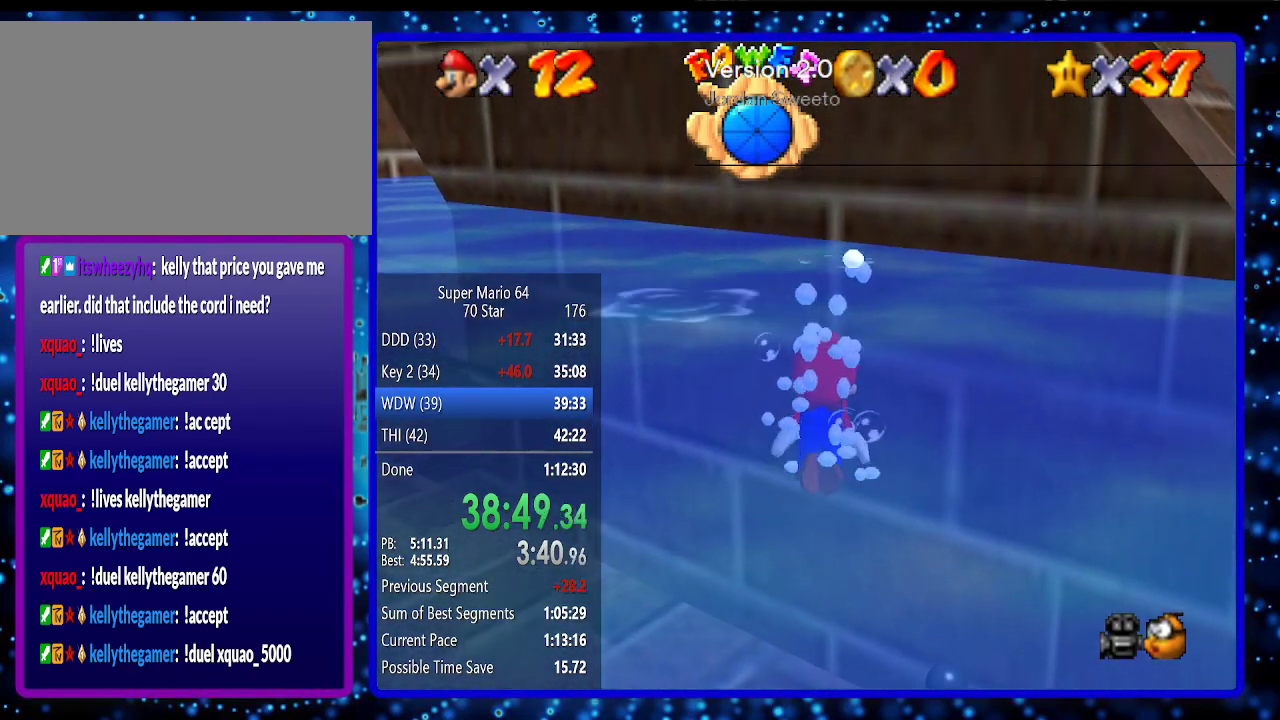
{"buttons": [], "left_stick": "down", "events": [[17, "A", "down"], [267, "A", "up"]]}
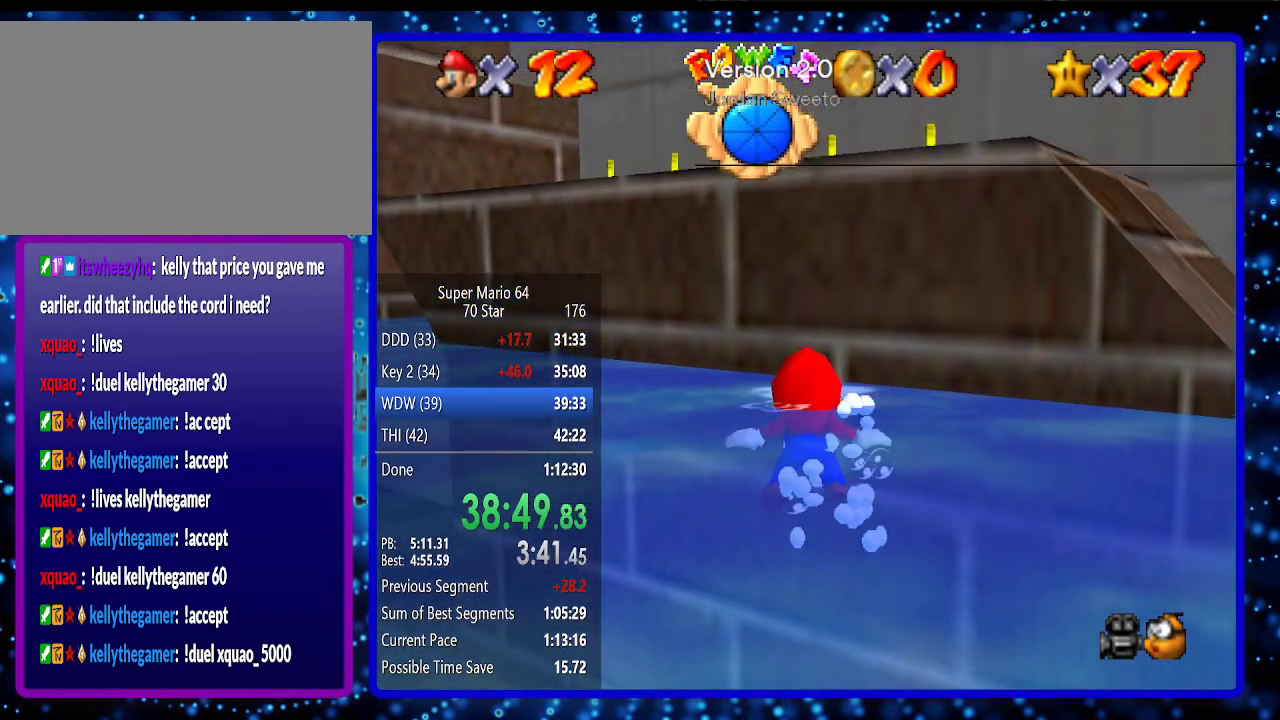
{"buttons": [], "left_stick": "up", "events": [[33, "A", "down"], [400, "left_stick", "up-right"], [467, "A", "up"], [500, "left_stick", "up"]]}
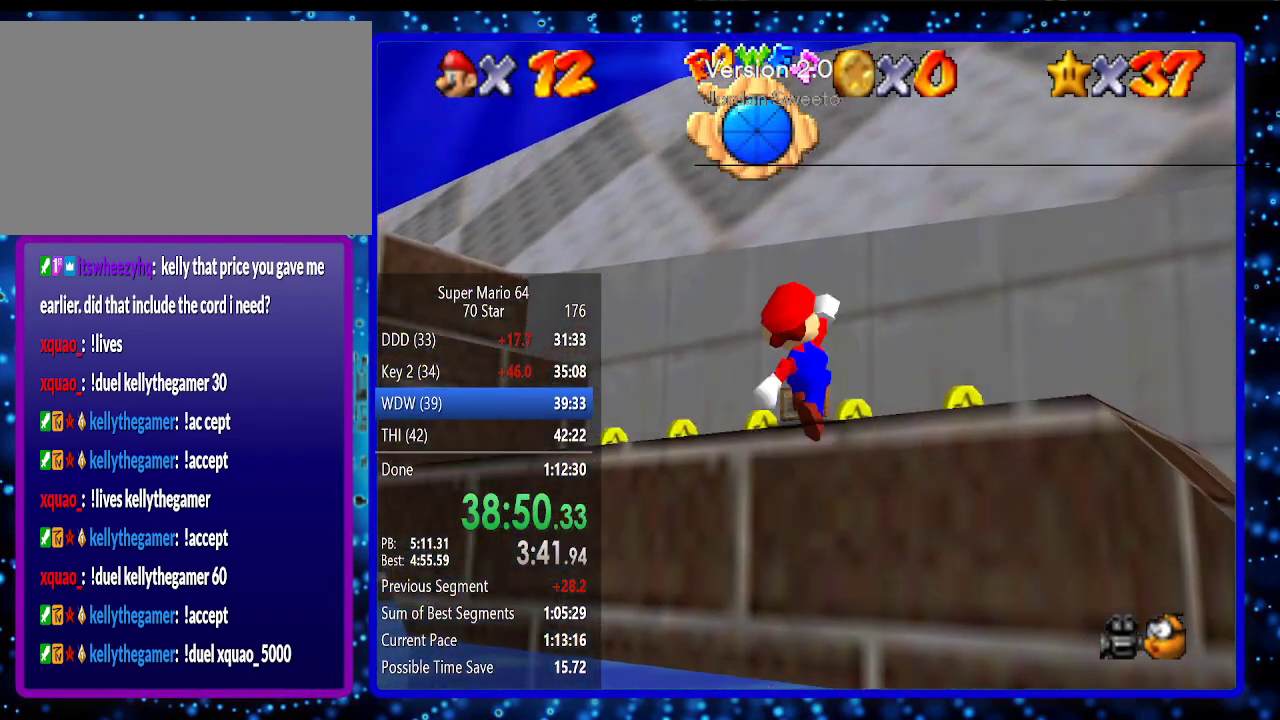
{"buttons": [], "left_stick": "up", "events": [[67, "A", "down"], [183, "A", "up"]]}
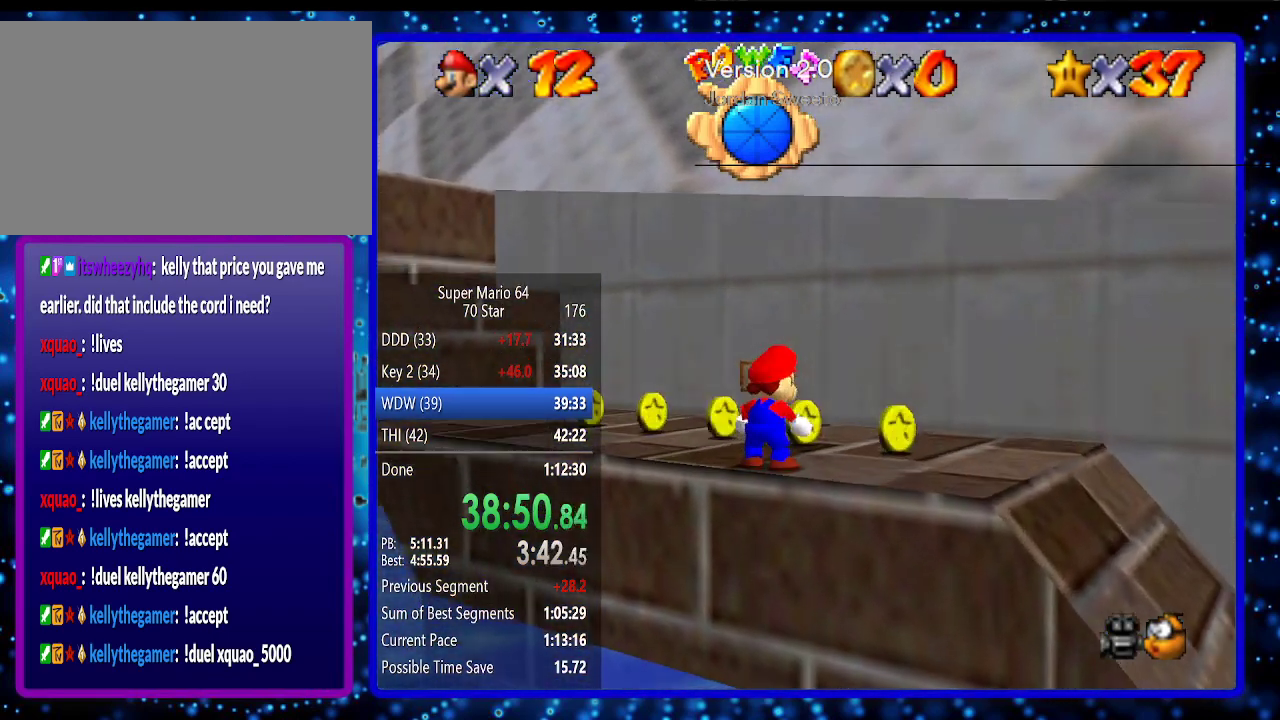
{"buttons": [], "left_stick": "up-left", "events": [[433, "left_stick", "up-left"]]}
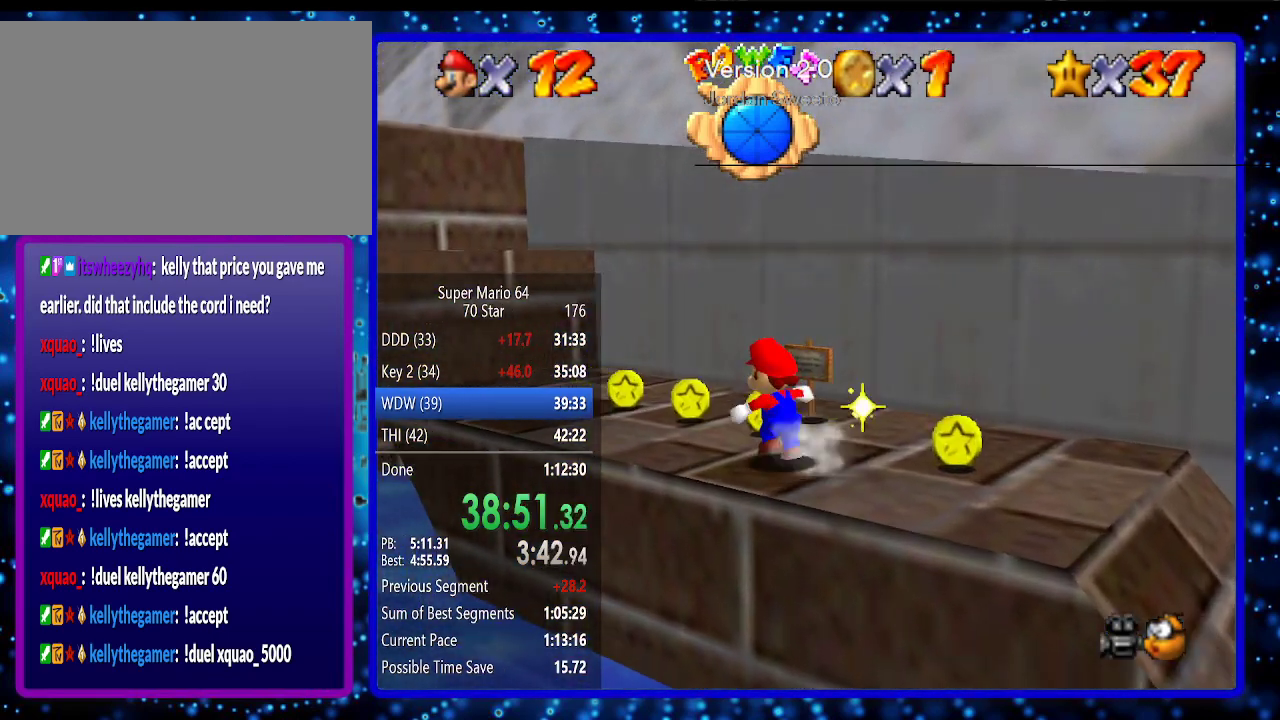
{"buttons": [], "left_stick": "left", "events": [[233, "A", "down"], [267, "B", "down"], [333, "left_stick", "left"], [367, "B", "up"], [383, "A", "up"]]}
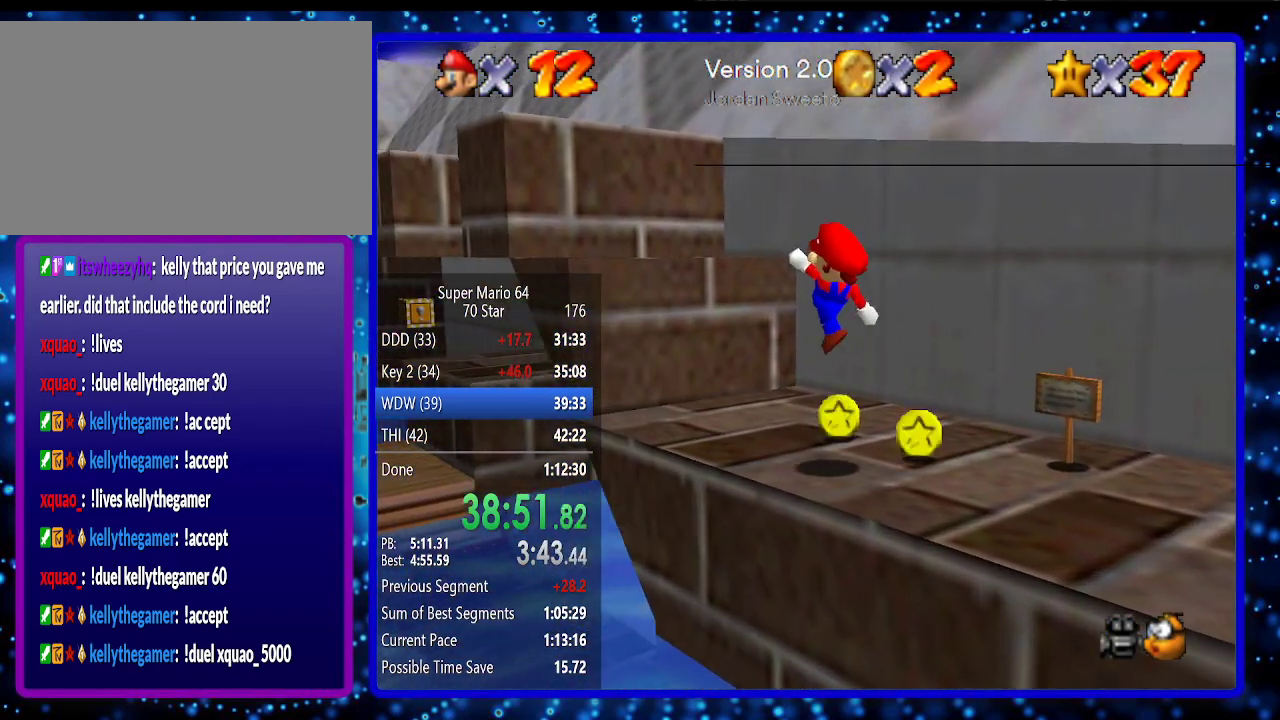
{"buttons": ["A"], "left_stick": "up-left", "events": [[150, "left_stick", "up-left"], [200, "A", "down"]]}
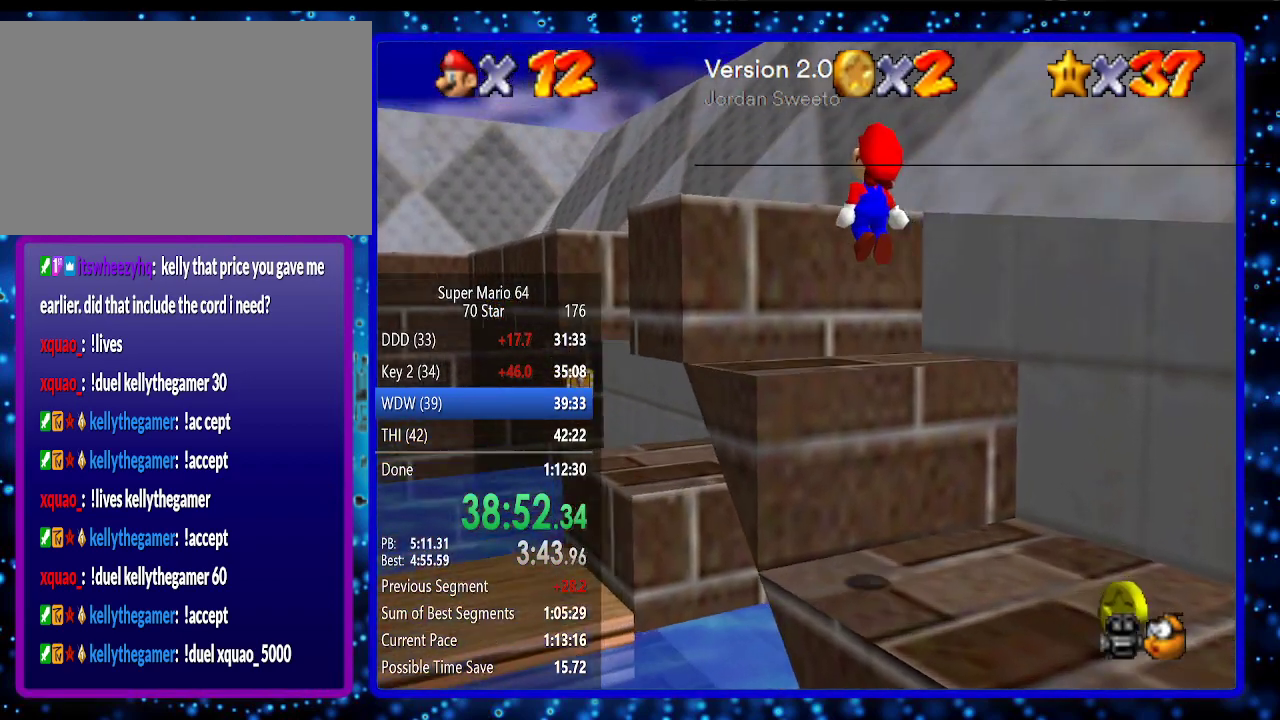
{"buttons": ["A"], "left_stick": "up-left", "events": [[233, "A", "up"], [367, "A", "down"]]}
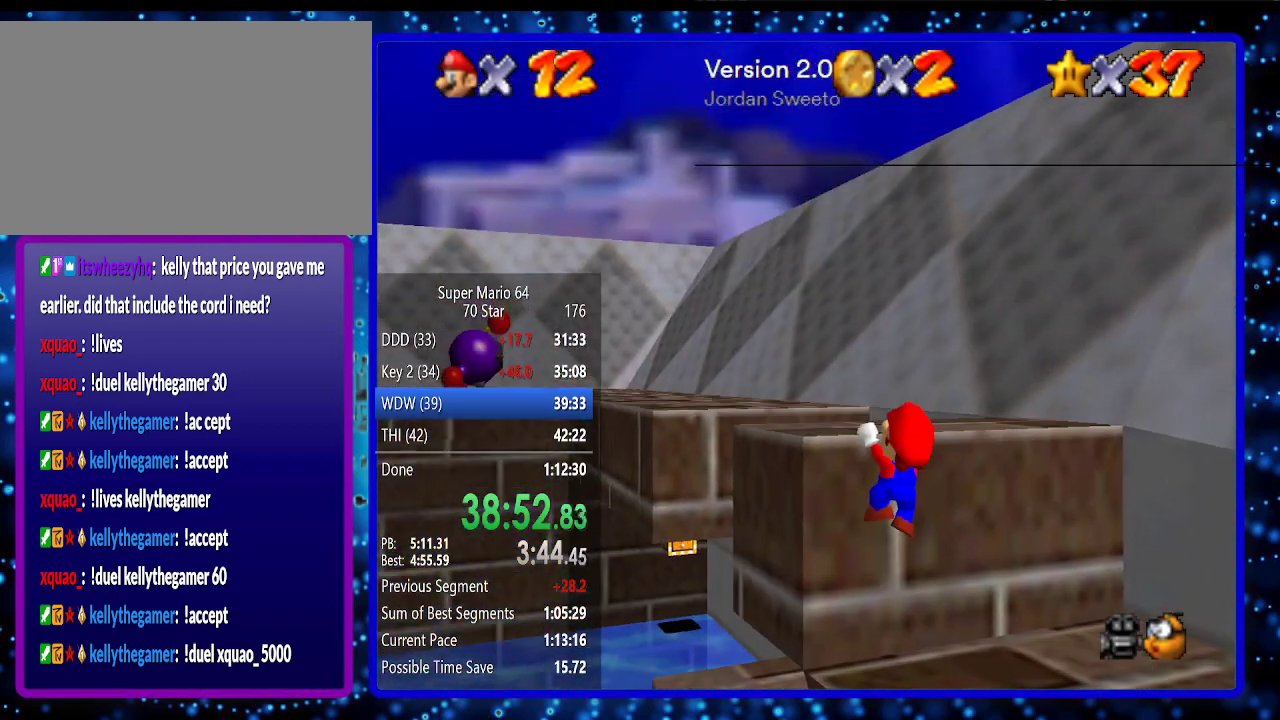
{"buttons": ["A"], "left_stick": "up", "events": [[83, "A", "up"], [200, "left_stick", "up"], [400, "A", "down"]]}
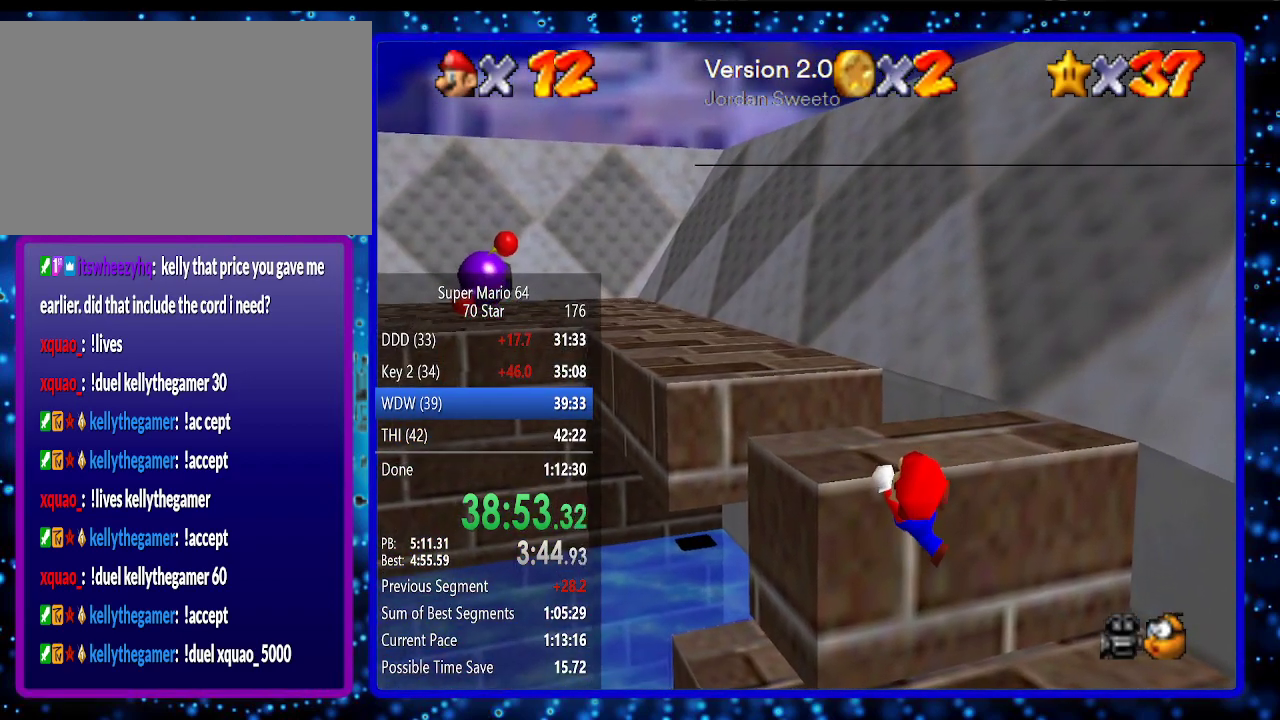
{"buttons": [], "left_stick": "up", "events": [[17, "A", "up"]]}